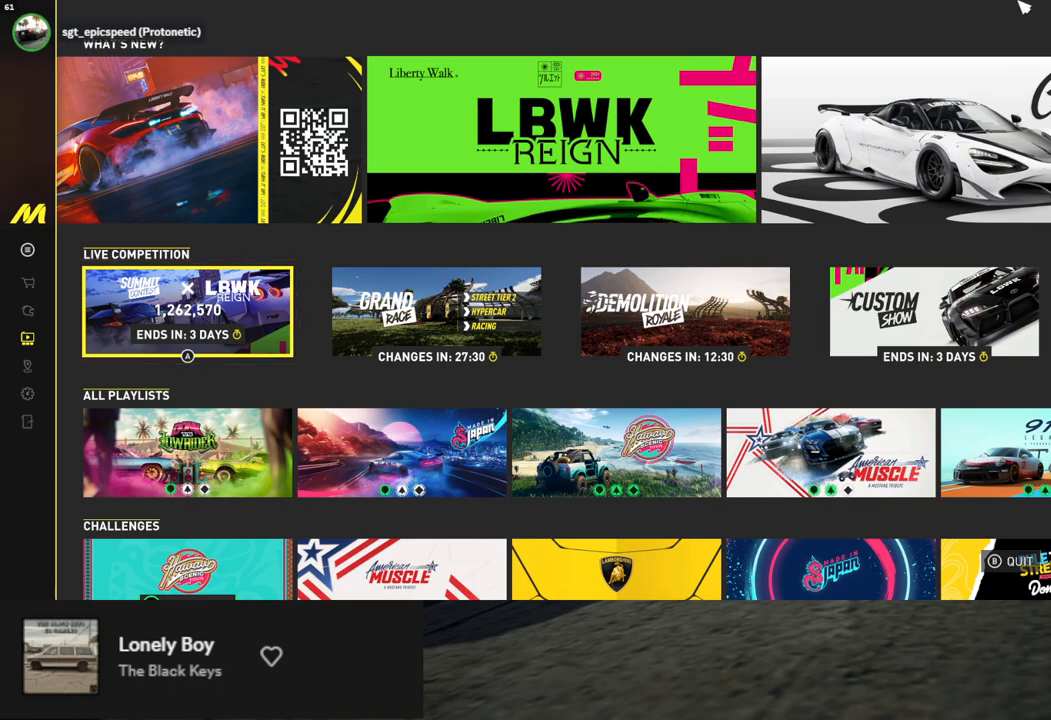
Gameplay with a controller (Xbox layout); each line is a JSON object with the inputs held at the frame after it. "events" lists button and stick changes between this image and that frame as [ms after this image, input, new state], when the widget could be followed in between.
{"buttons": [], "left_stick": "center", "right_stick": "center", "events": [[167, "A", "down"], [234, "A", "up"], [285, "A", "down"], [335, "A", "up"]]}
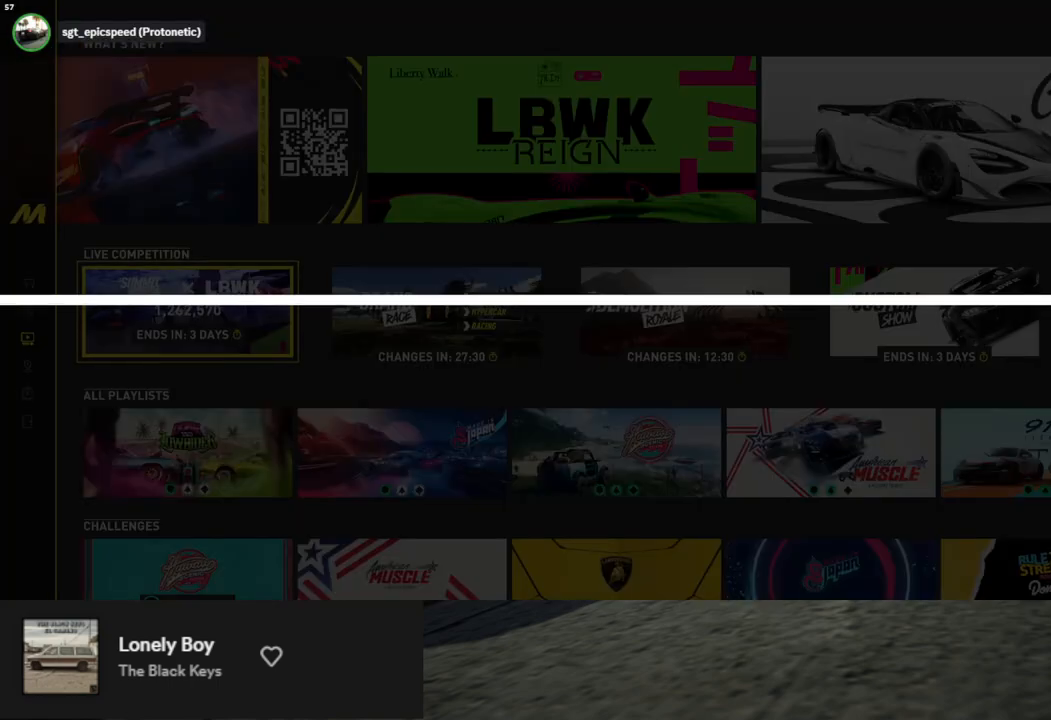
{"buttons": [], "left_stick": "center", "right_stick": "center", "events": []}
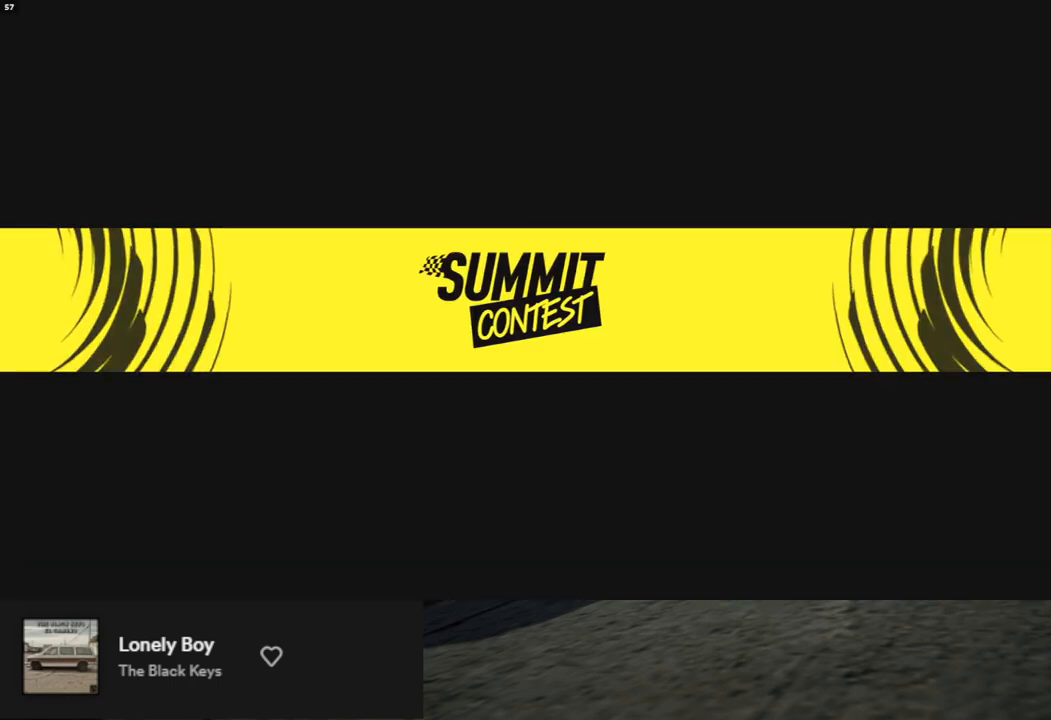
{"buttons": [], "left_stick": "center", "right_stick": "center", "events": []}
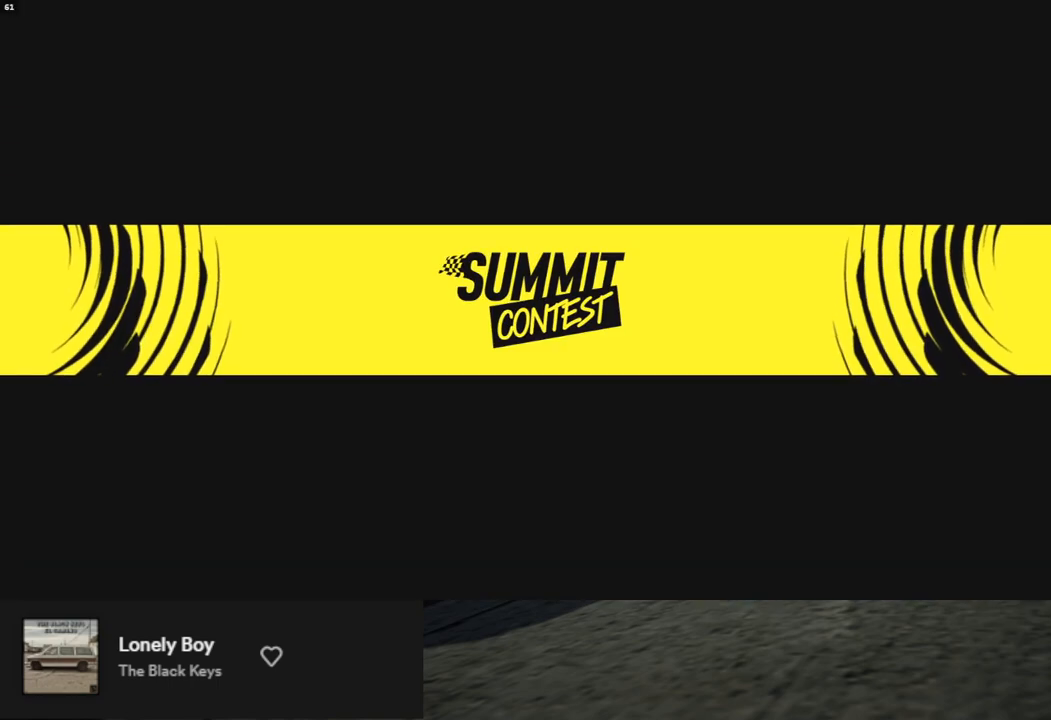
{"buttons": [], "left_stick": "center", "right_stick": "center", "events": []}
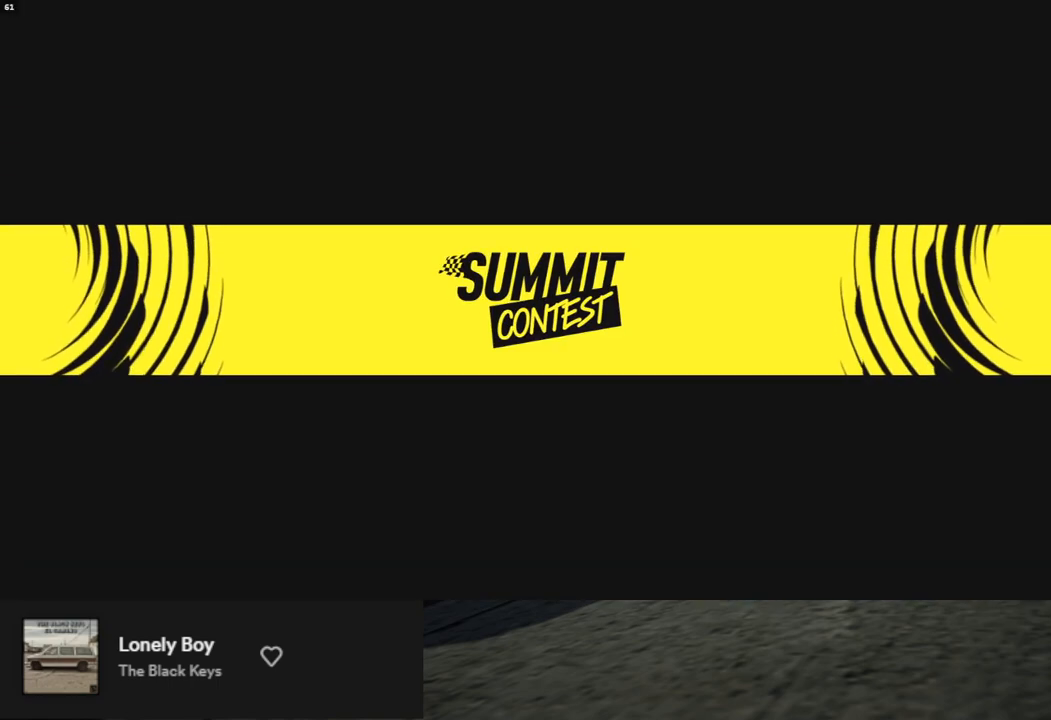
{"buttons": [], "left_stick": "center", "right_stick": "center", "events": []}
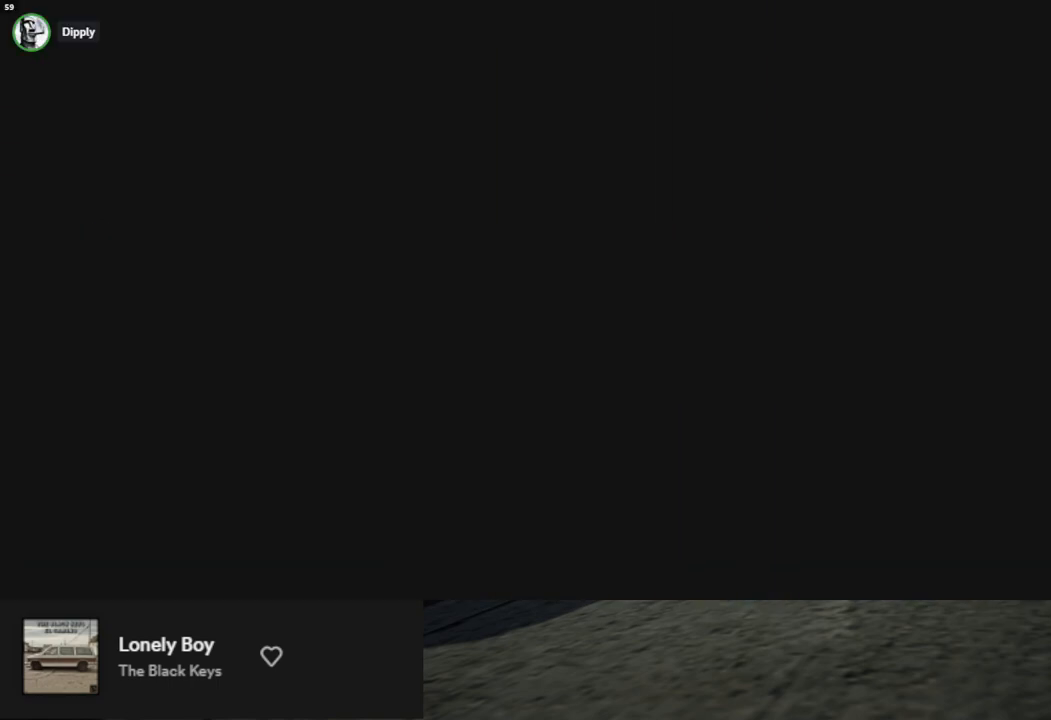
{"buttons": [], "left_stick": "center", "right_stick": "center", "events": [[418, "START", "down"], [501, "START", "up"]]}
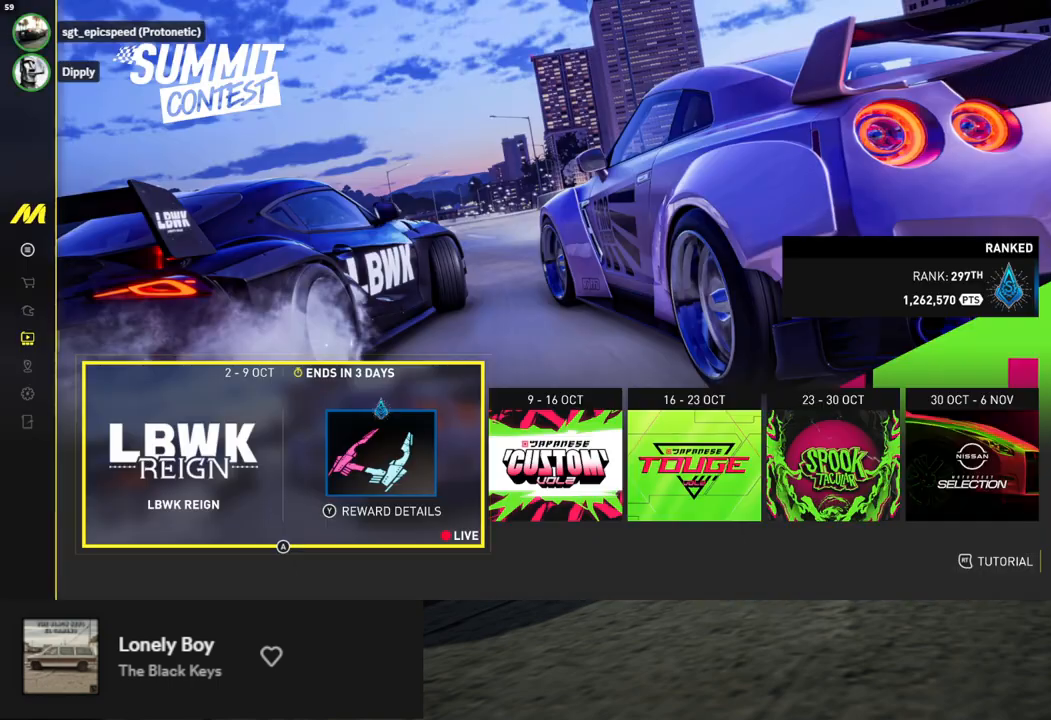
{"buttons": [], "left_stick": "center", "right_stick": "center", "events": [[235, "START", "down"], [385, "START", "up"]]}
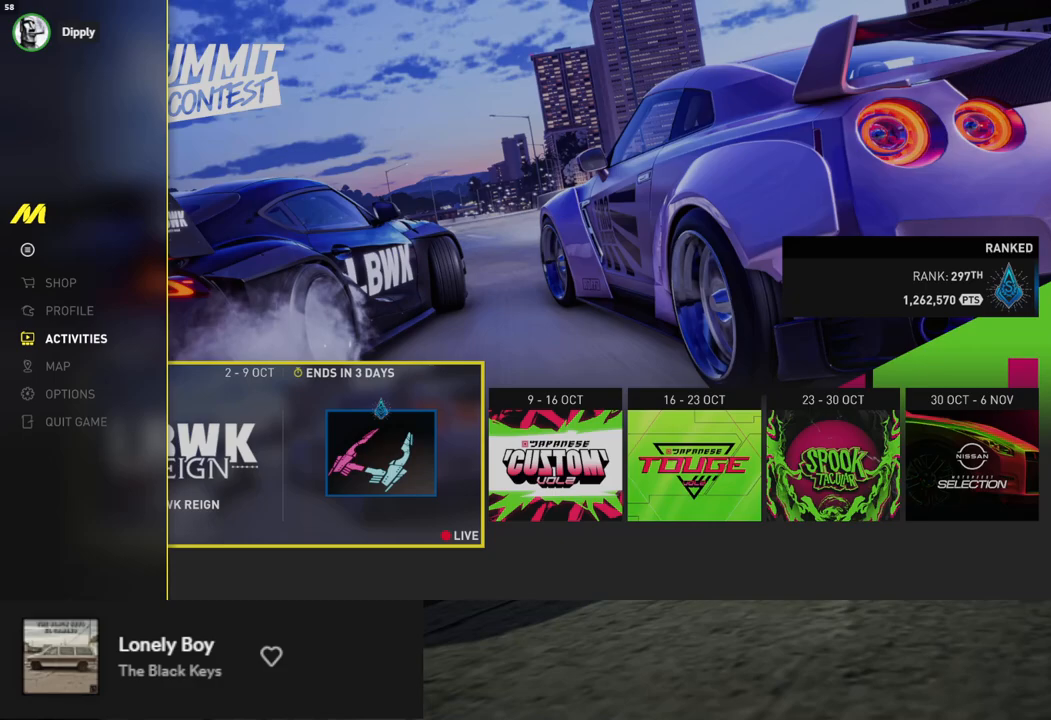
{"buttons": [], "left_stick": "center", "right_stick": "center", "events": [[34, "DPAD_DOWN", "down"], [100, "DPAD_DOWN", "up"], [284, "DPAD_UP", "down"], [368, "DPAD_UP", "up"], [385, "A", "down"], [468, "A", "up"]]}
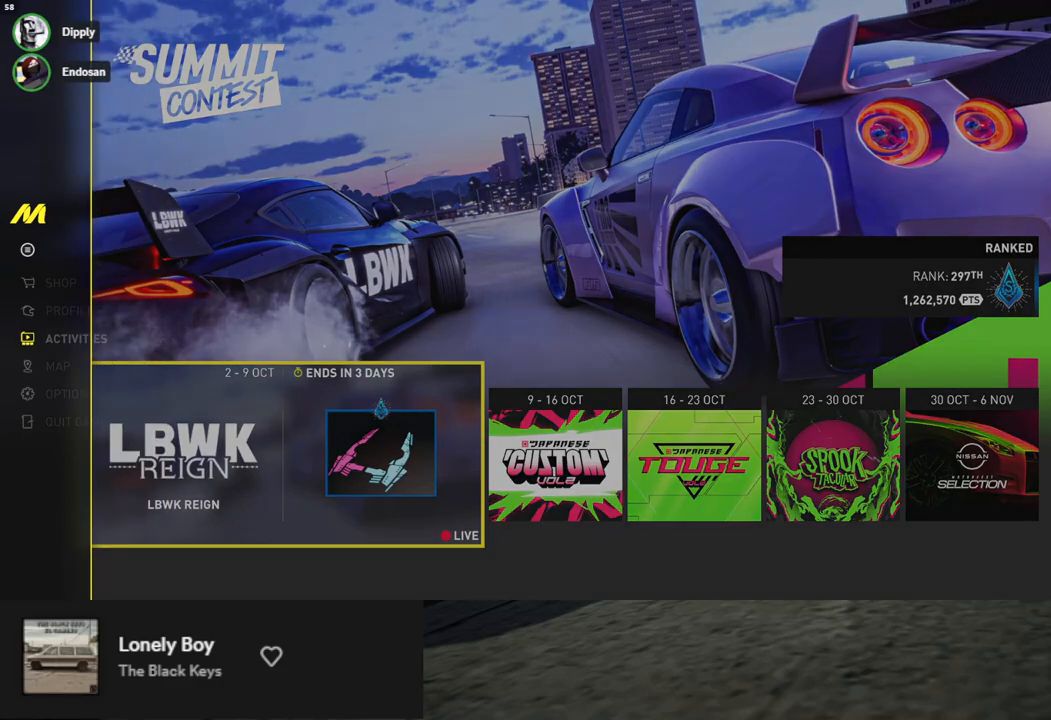
{"buttons": [], "left_stick": "center", "right_stick": "center", "events": []}
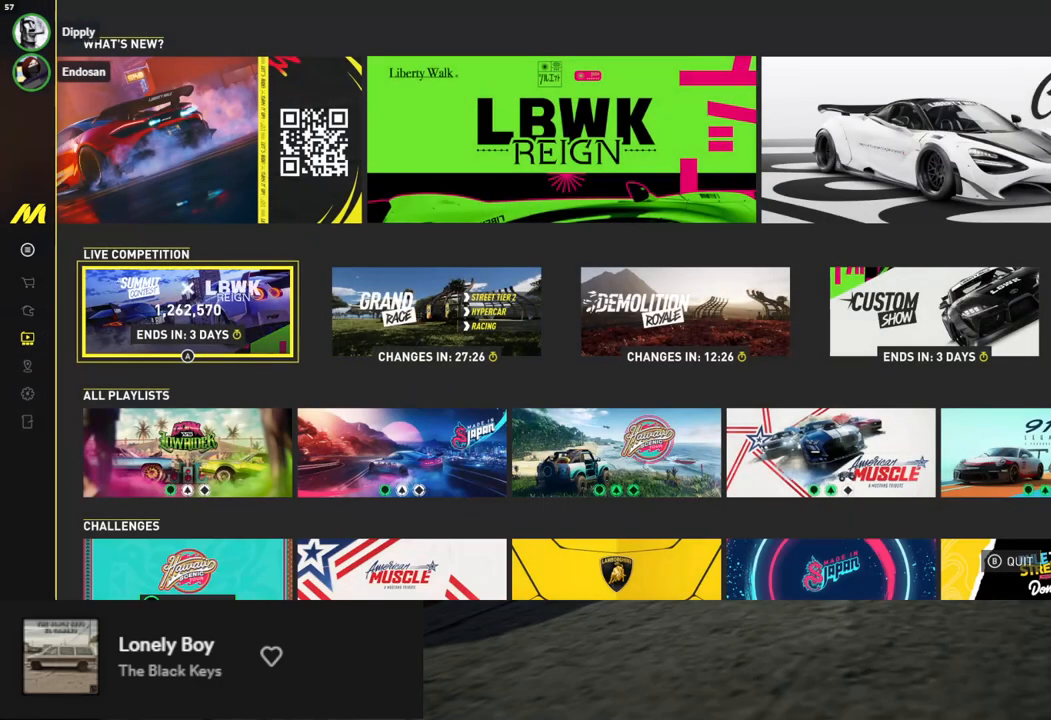
{"buttons": [], "left_stick": "center", "right_stick": "center", "events": [[67, "DPAD_RIGHT", "down"], [151, "DPAD_RIGHT", "up"], [301, "A", "down"], [368, "A", "up"]]}
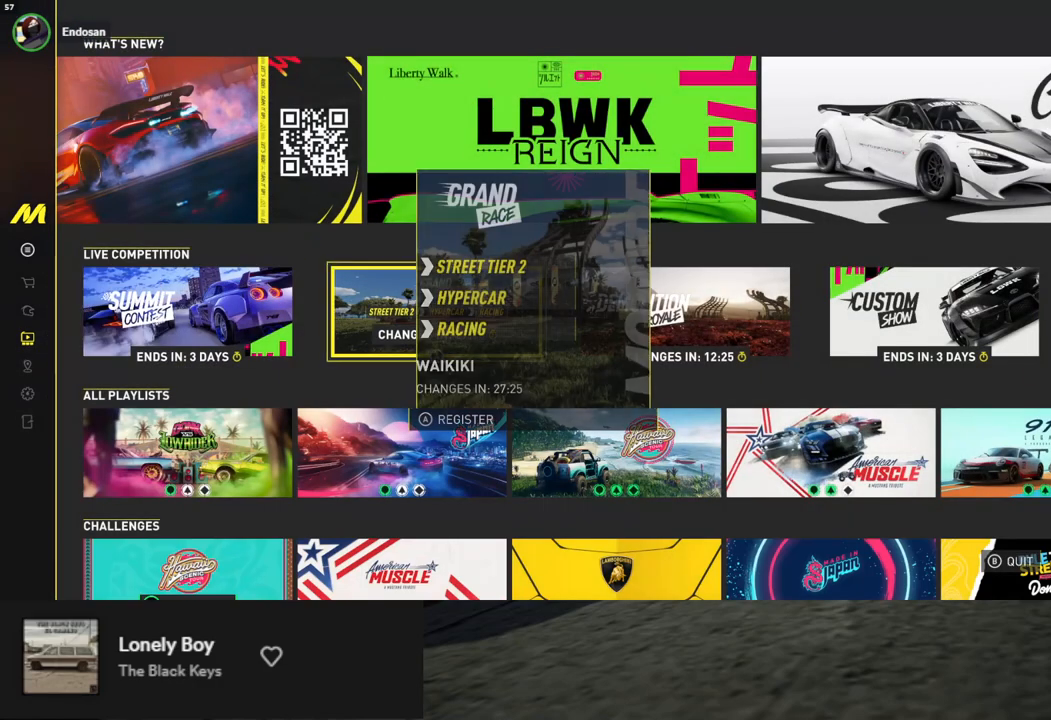
{"buttons": [], "left_stick": "center", "right_stick": "center", "events": [[50, "A", "down"], [117, "A", "up"]]}